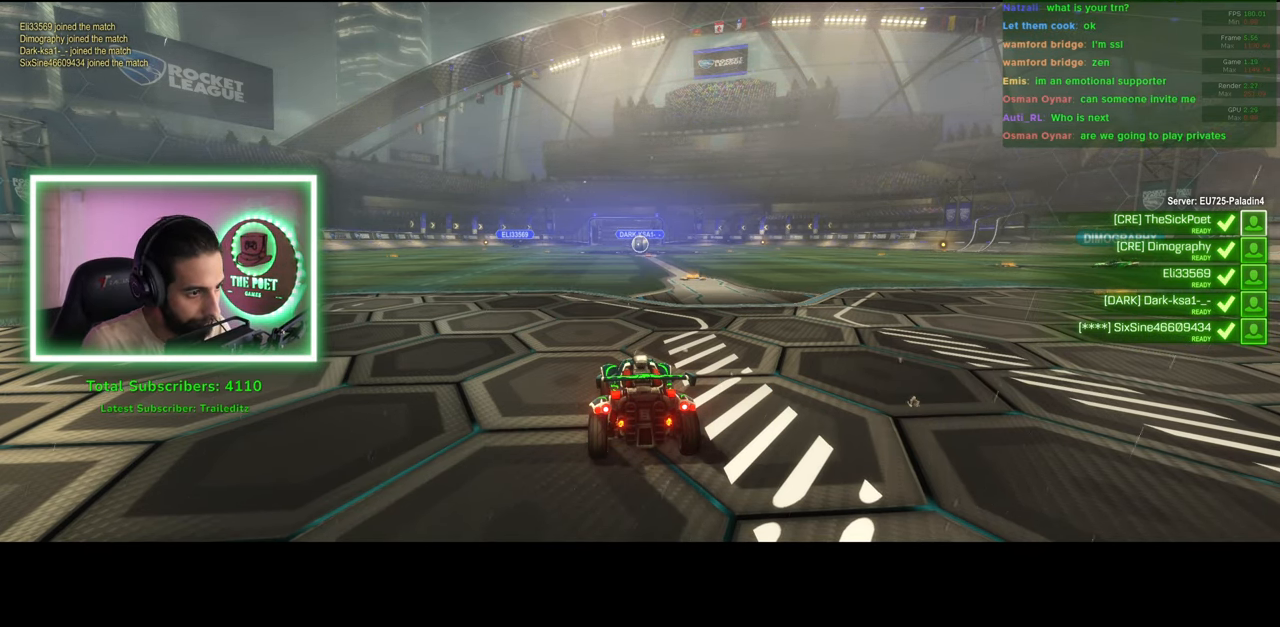
Gameplay with keyboard and mouse; each line is a JSON object with the keys and mouse buttons held at the frame after it. "events" lists presses ("down") and releases ("up") of "a", "ctrl", "d", "e", "q", "s", "shift", "space", "w", "mouse_left", "mouse_wheel", "mouse_right", "mouse_mb4" and "mouse_mb5" between this image and that frame as [ms after this image, input, new state], when the widget could be followed in between. "mouse_left", "mouse_wheel", "mouse_right", "mouse_mb4", "mouse_mb5" = the "left", "wheel", "right", "mb4", "mb5" buttons of the "mouse" list. No other keys are recorded. "wheel" means that the mouse wheel is clicked or scrolled. Mouse movement is not recorded.
{"keys": ["w"], "mouse": [], "events": [[450, "w", "down"]]}
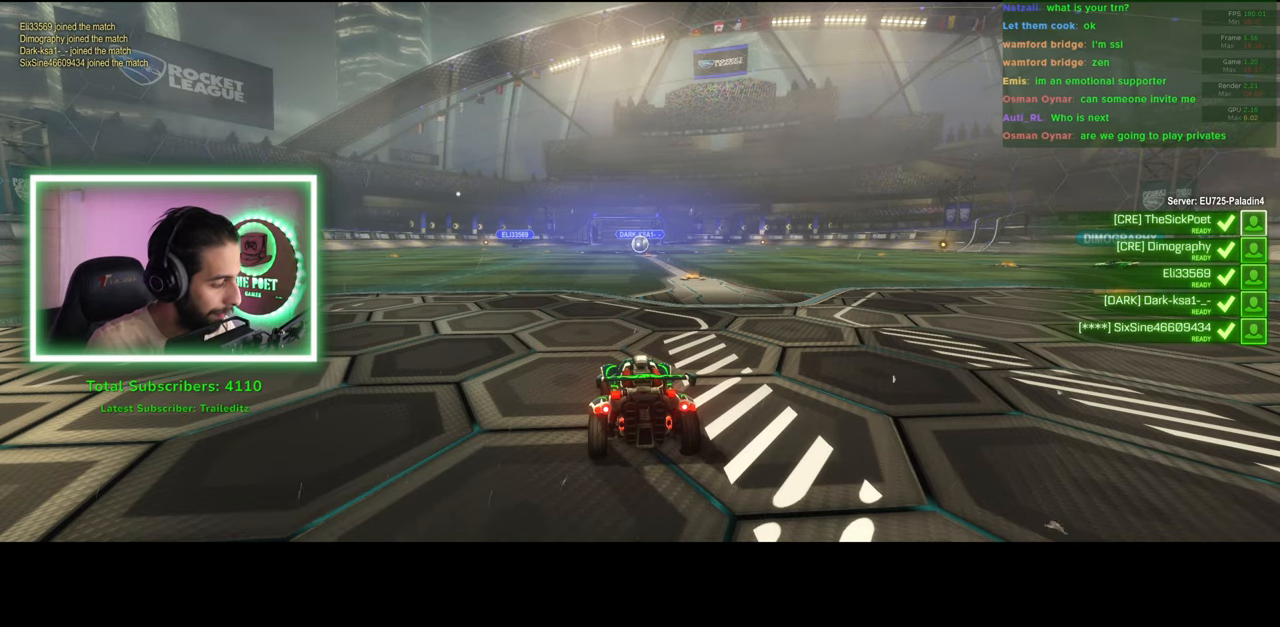
{"keys": ["w"], "mouse": [], "events": []}
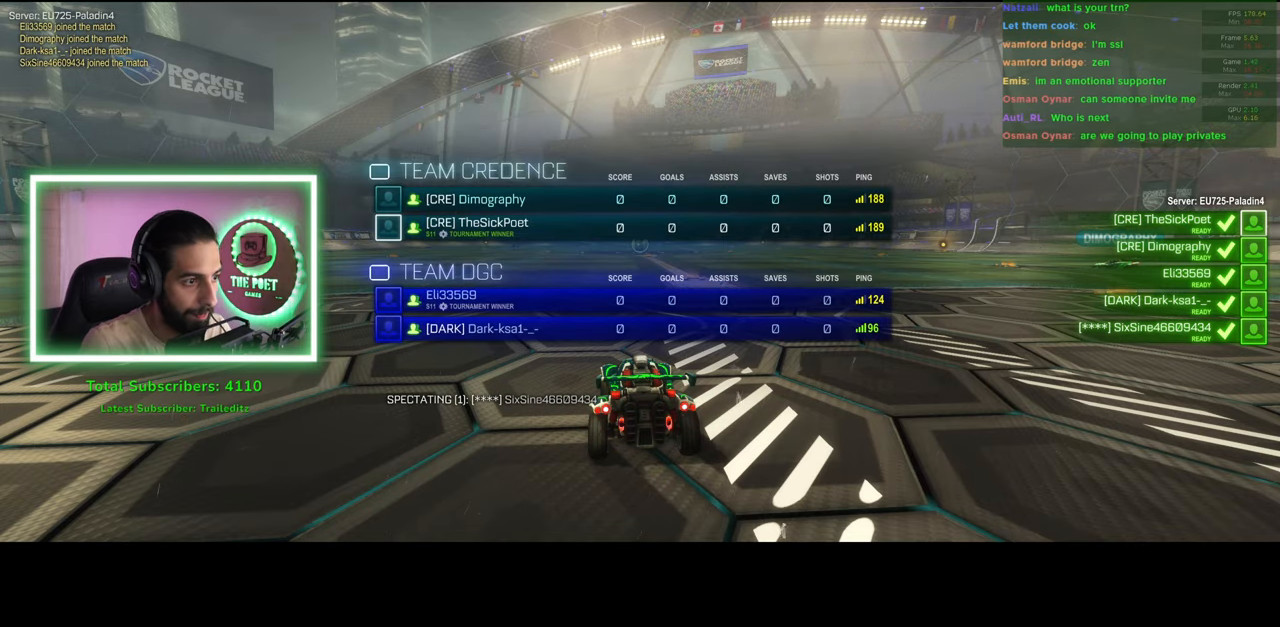
{"keys": ["w"], "mouse": ["wheel"], "events": [[500, "mouse_wheel", "down"]]}
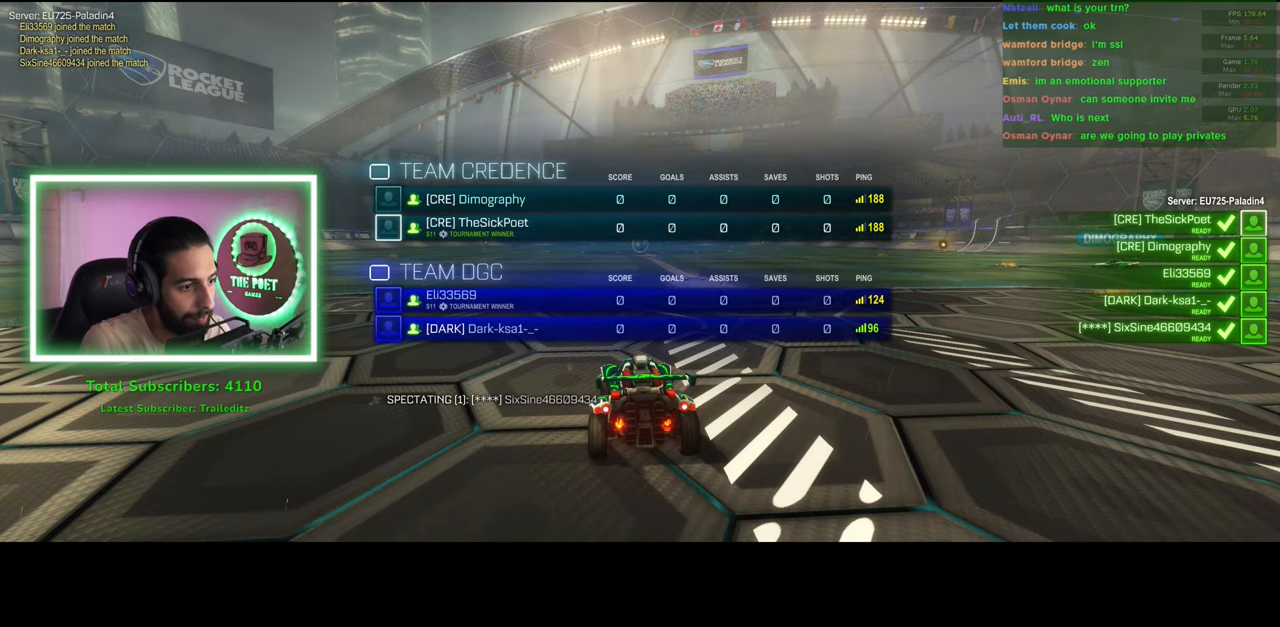
{"keys": [], "mouse": [], "events": [[50, "mouse_wheel", "up"], [200, "mouse_wheel", "down"], [233, "mouse_wheel", "up"], [383, "w", "up"]]}
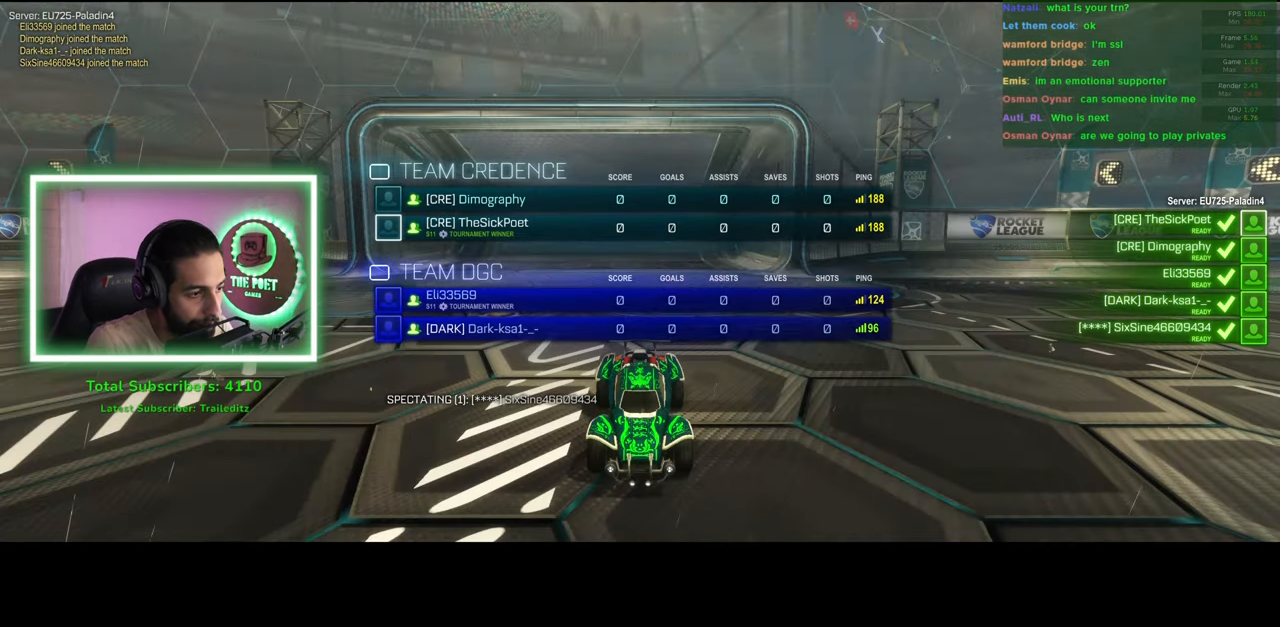
{"keys": [], "mouse": [], "events": []}
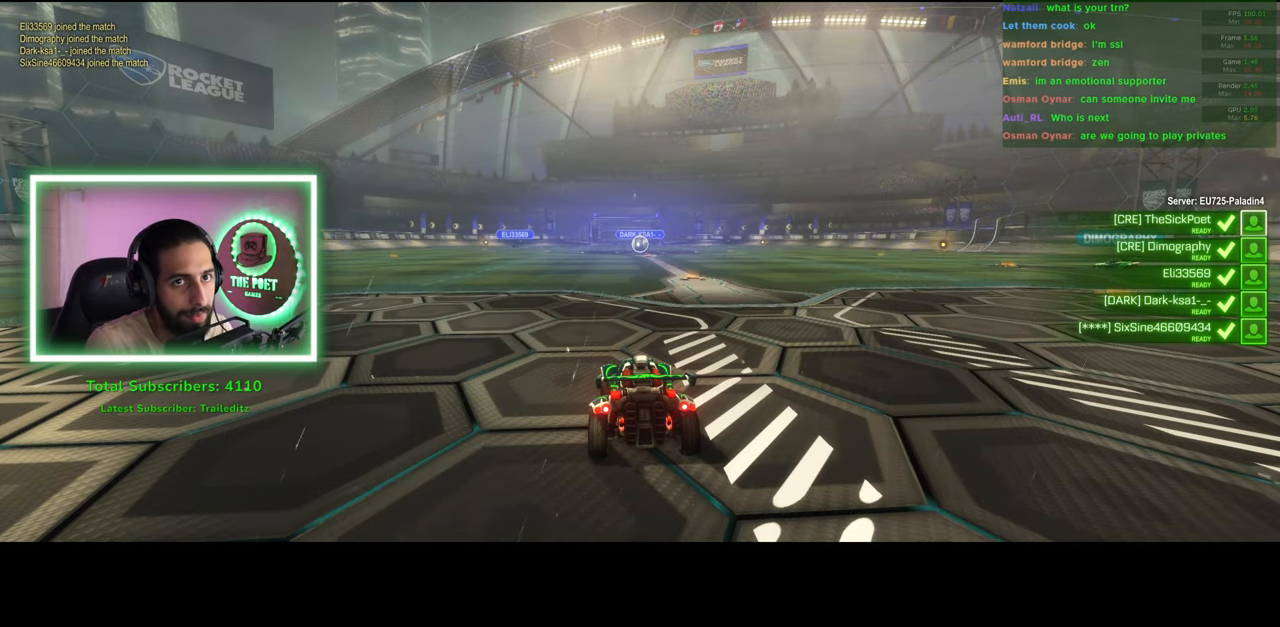
{"keys": [], "mouse": [], "events": []}
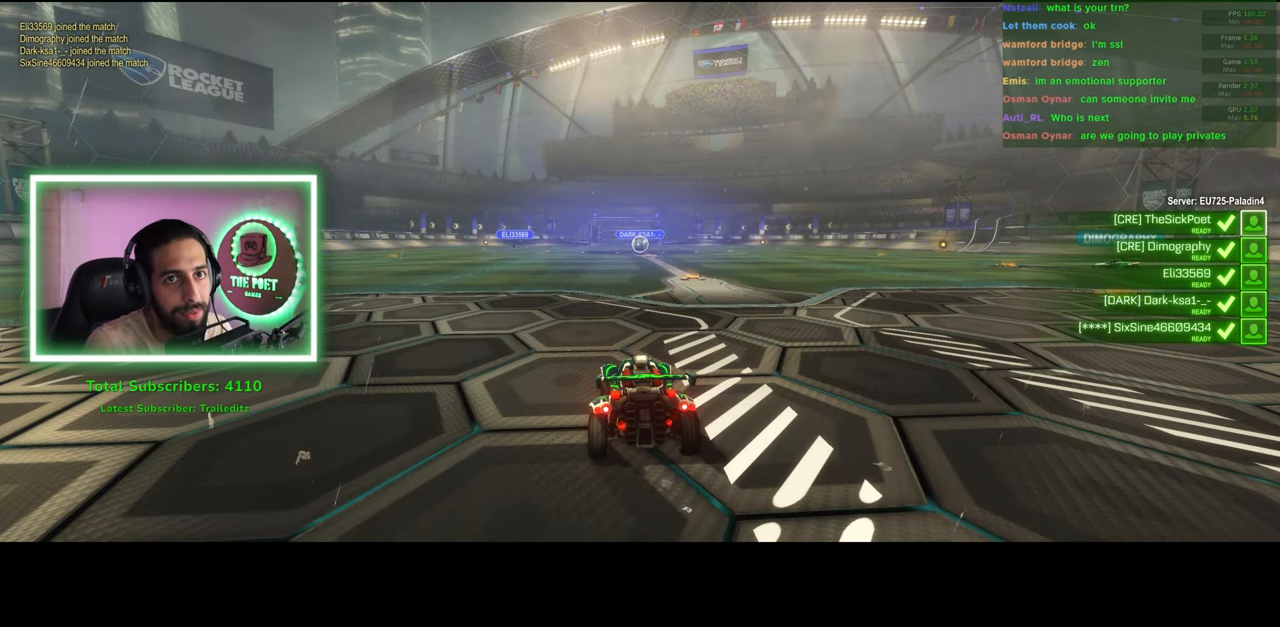
{"keys": [], "mouse": [], "events": [[33, "mouse_wheel", "down"], [83, "mouse_wheel", "up"], [200, "mouse_wheel", "down"], [233, "mouse_wheel", "up"], [333, "mouse_wheel", "down"], [383, "mouse_wheel", "up"]]}
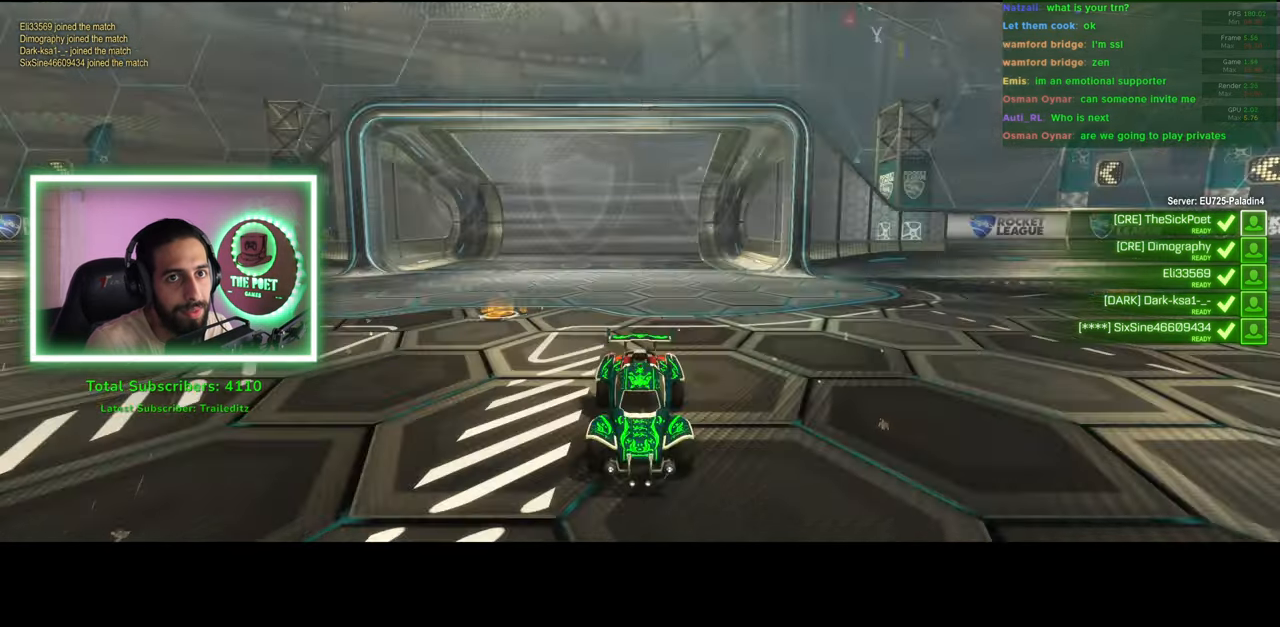
{"keys": ["w"], "mouse": ["wheel"], "events": [[383, "w", "down"], [450, "mouse_wheel", "down"]]}
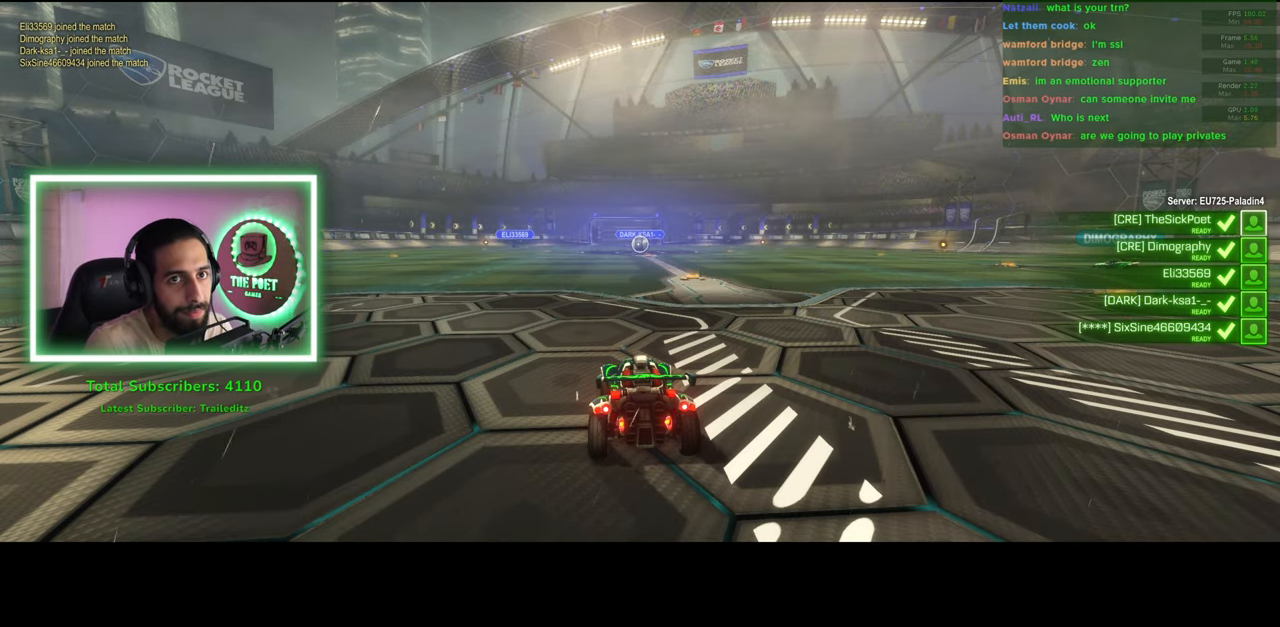
{"keys": ["w"], "mouse": [], "events": [[50, "mouse_wheel", "up"], [166, "mouse_wheel", "down"], [200, "mouse_wheel", "up"]]}
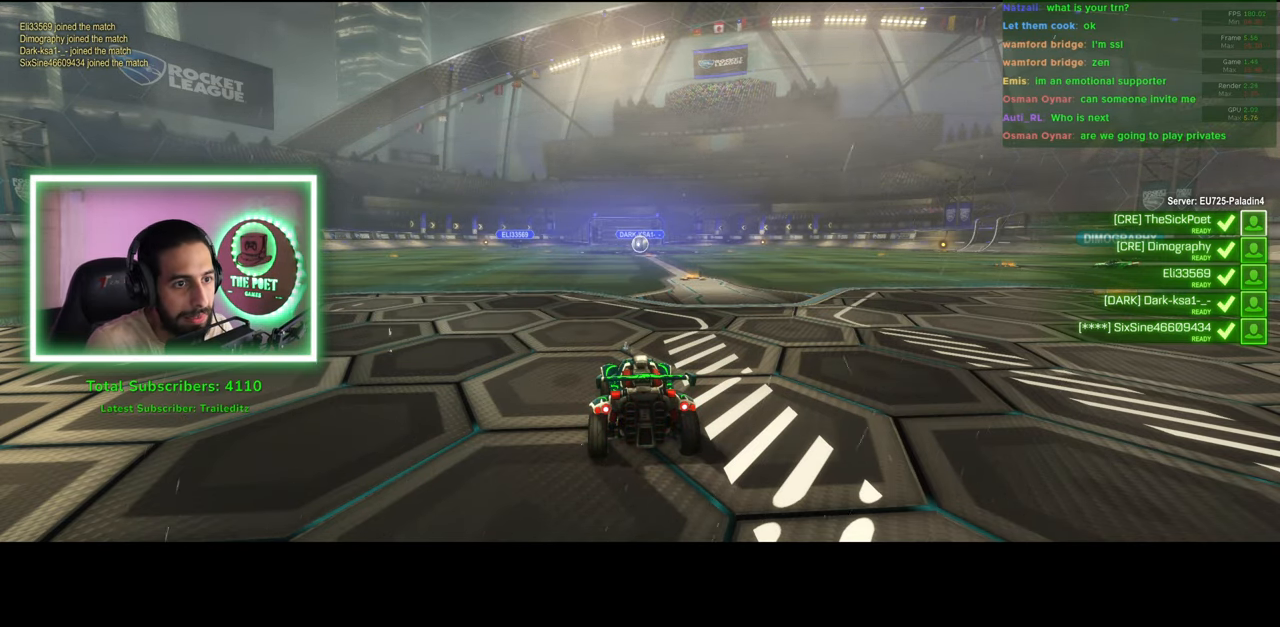
{"keys": ["w"], "mouse": [], "events": []}
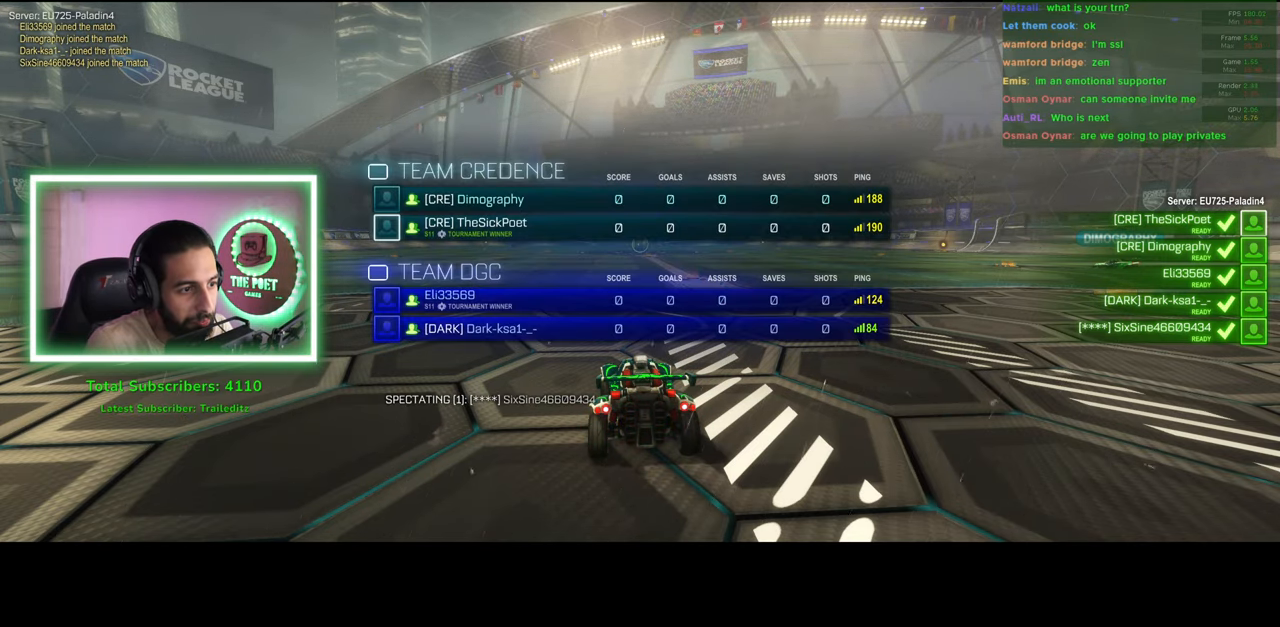
{"keys": ["w"], "mouse": [], "events": [[350, "mouse_wheel", "down"], [416, "mouse_wheel", "up"]]}
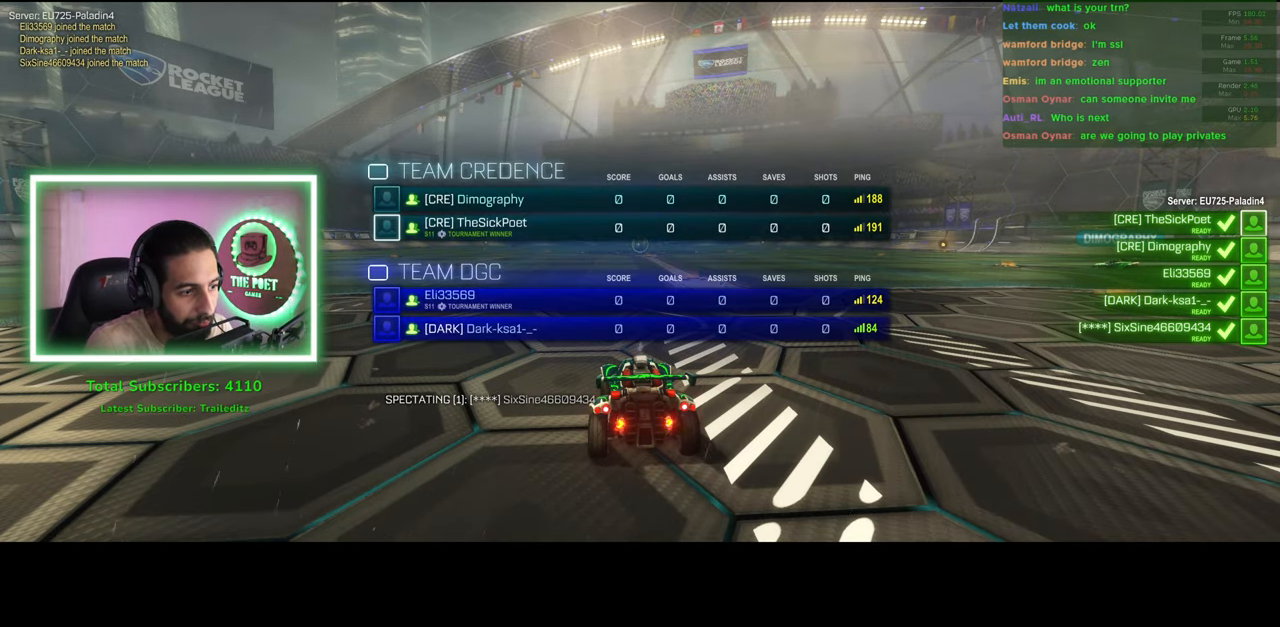
{"keys": ["w"], "mouse": [], "events": [[16, "mouse_wheel", "down"], [66, "mouse_wheel", "up"]]}
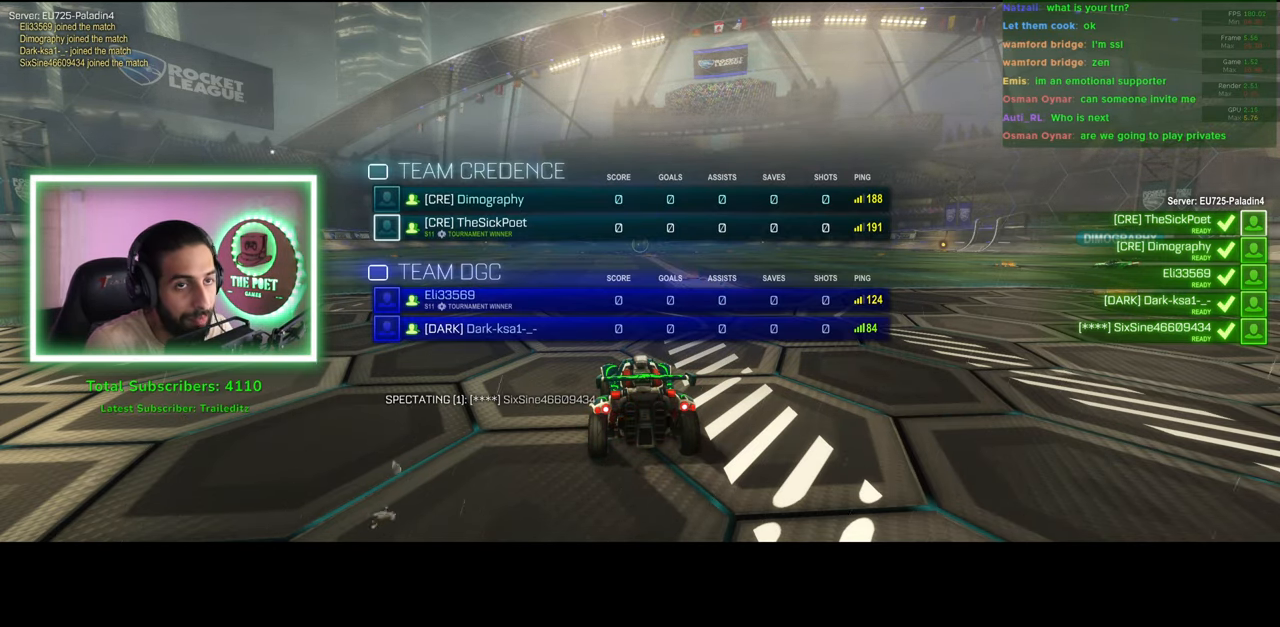
{"keys": [], "mouse": [], "events": [[233, "w", "up"]]}
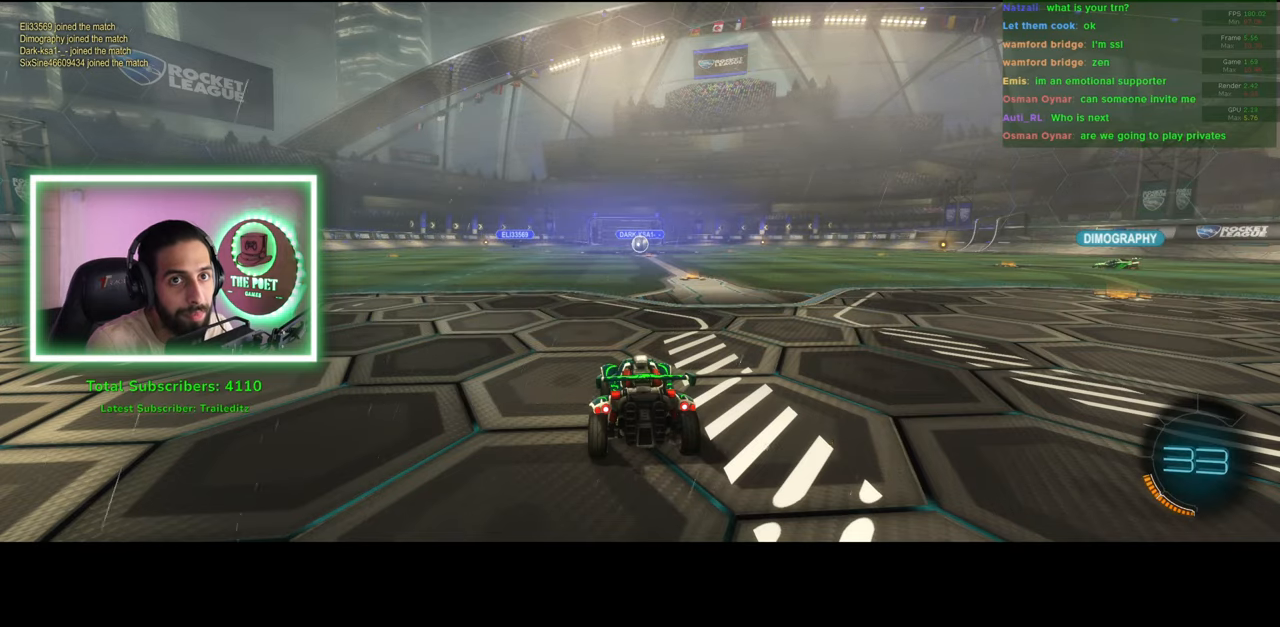
{"keys": [], "mouse": [], "events": []}
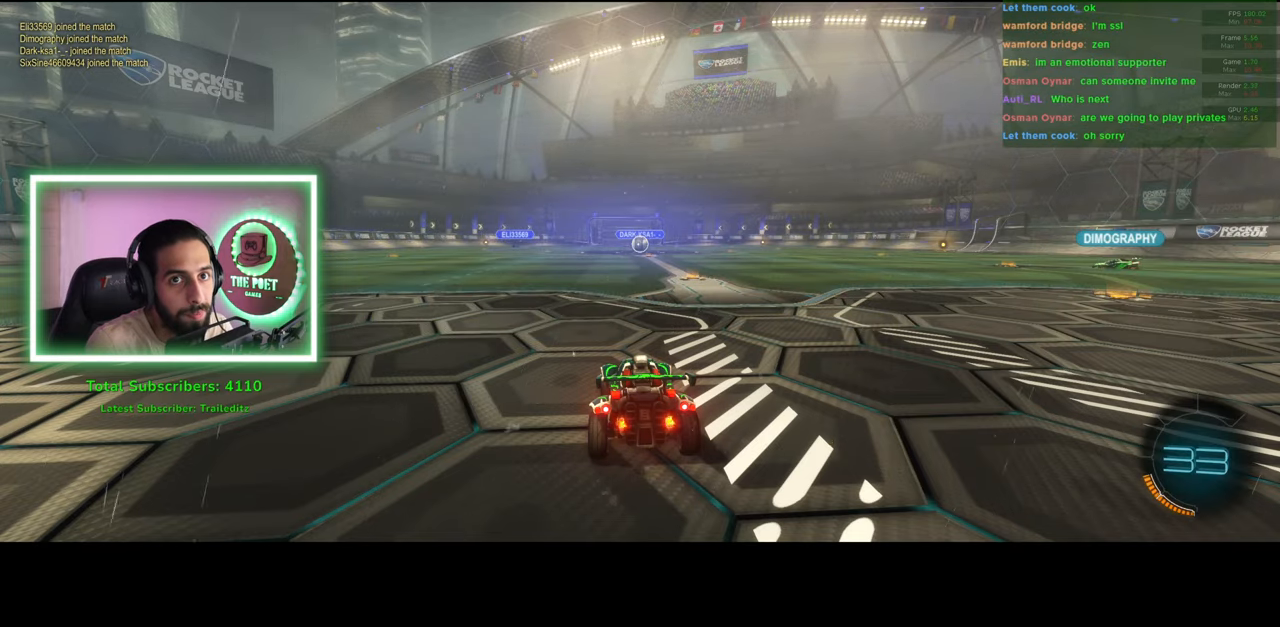
{"keys": [], "mouse": [], "events": []}
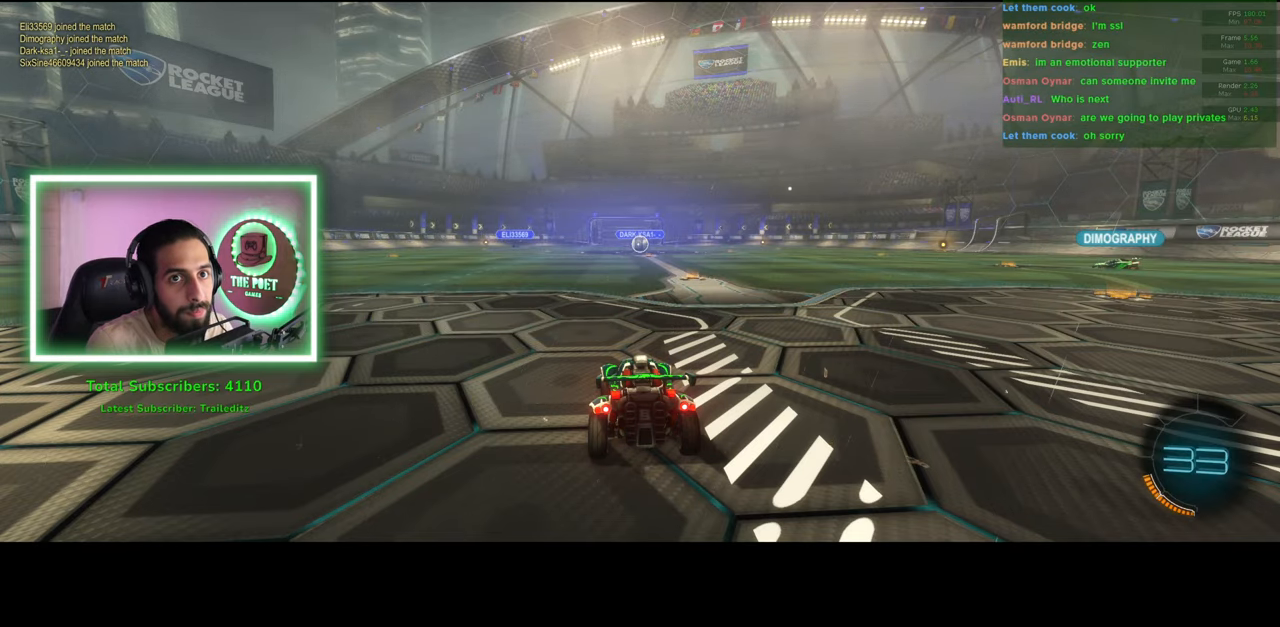
{"keys": [], "mouse": [], "events": []}
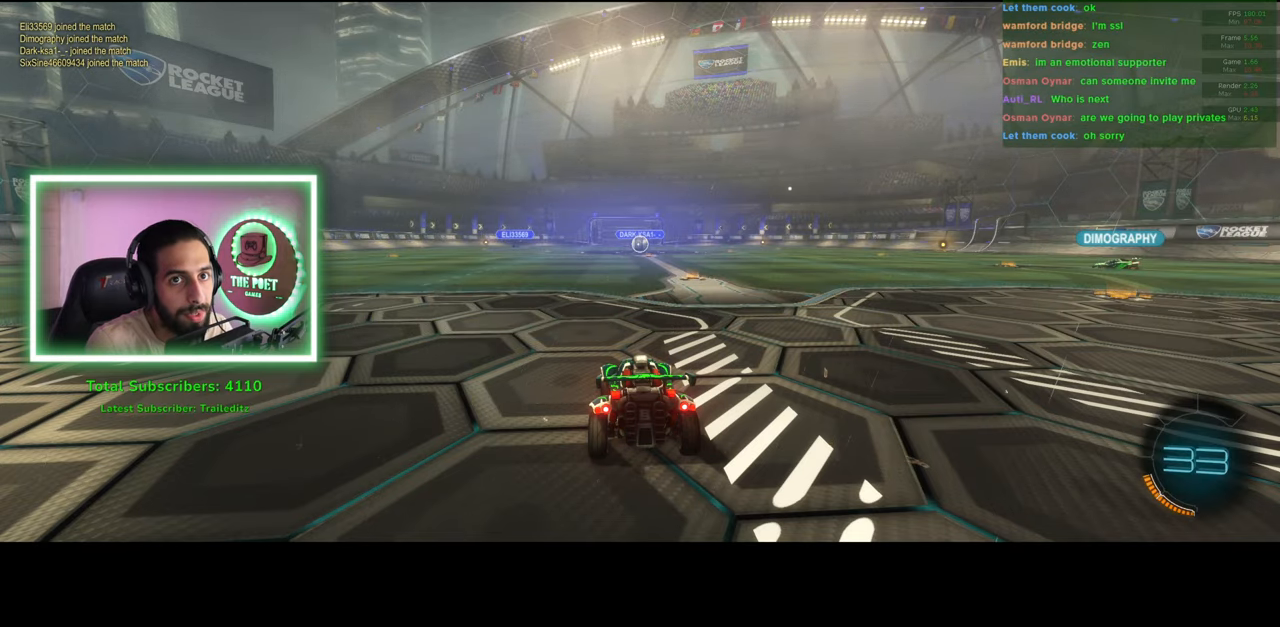
{"keys": ["w"], "mouse": [], "events": [[200, "w", "down"], [283, "d", "down"], [500, "d", "up"]]}
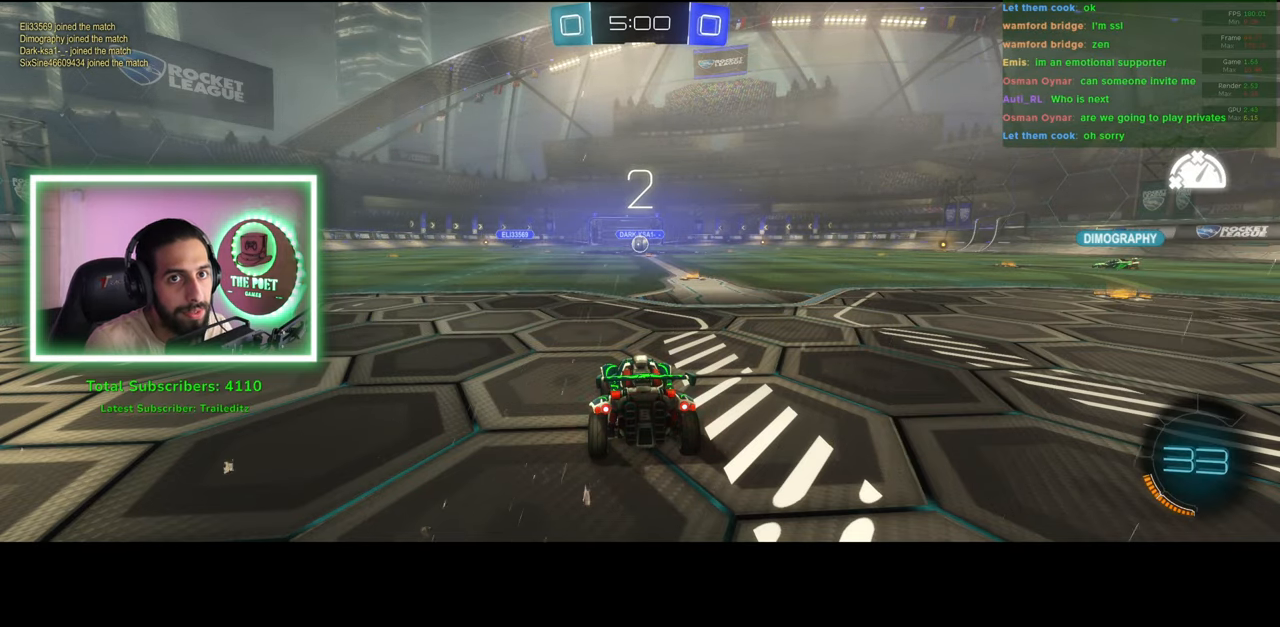
{"keys": ["w"], "mouse": [], "events": []}
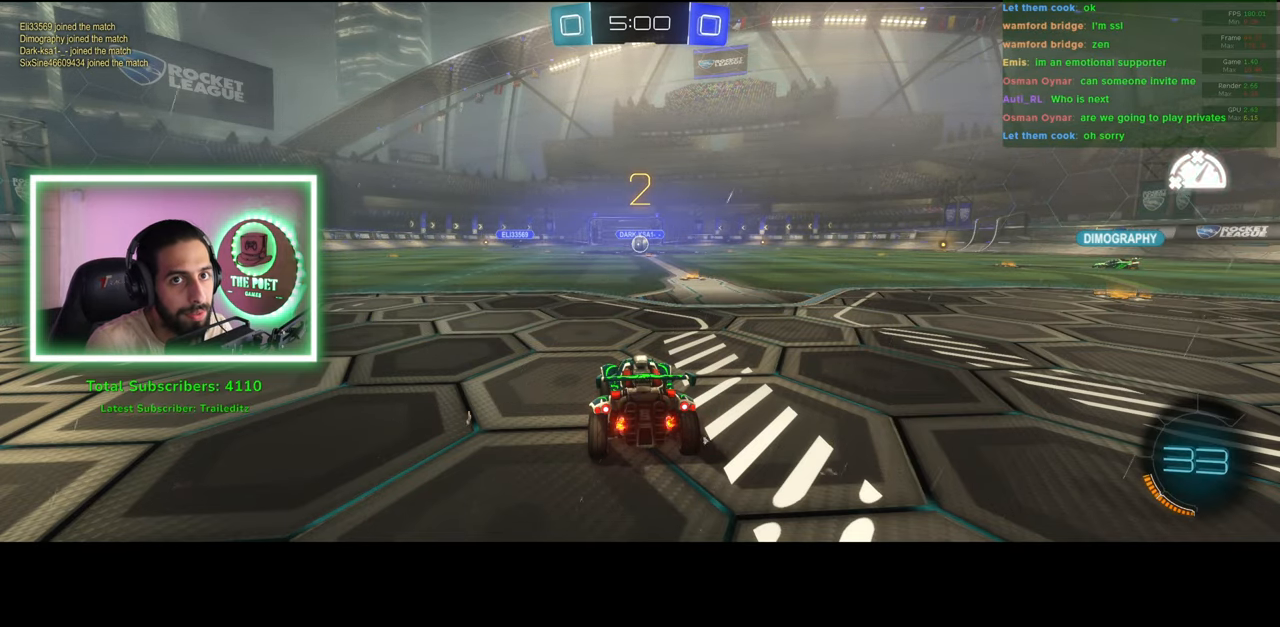
{"keys": ["w"], "mouse": [], "events": [[83, "d", "down"], [166, "d", "up"]]}
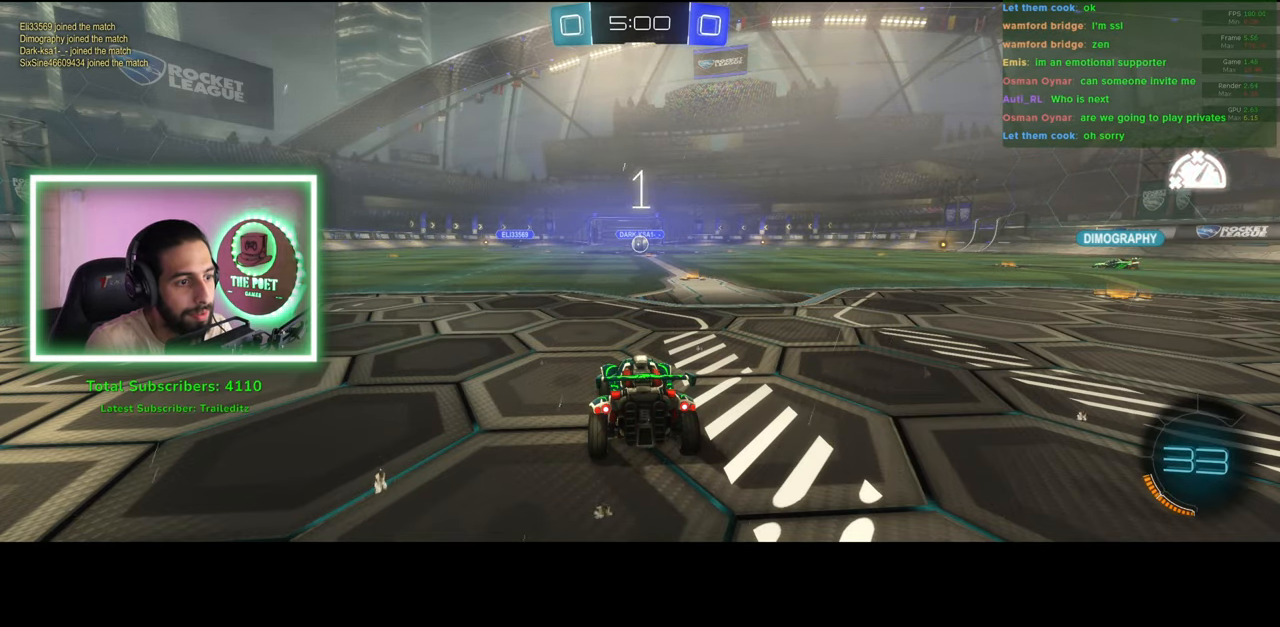
{"keys": ["w"], "mouse": [], "events": [[116, "d", "down"], [216, "d", "up"], [366, "d", "down"], [433, "d", "up"]]}
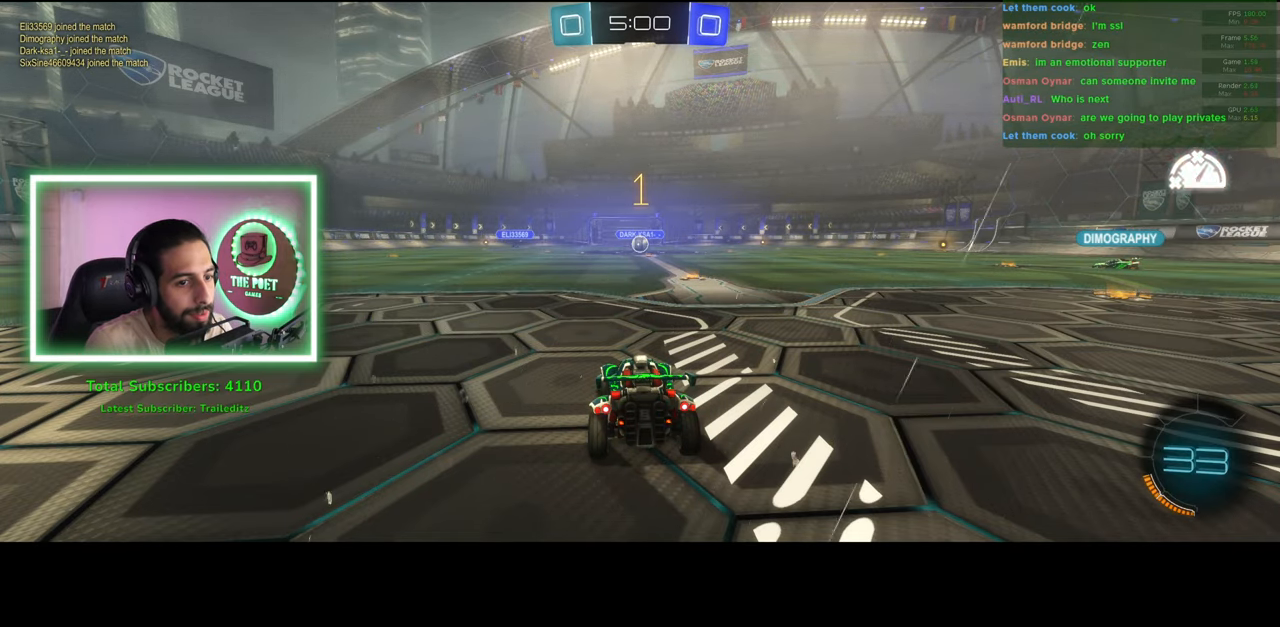
{"keys": ["w"], "mouse": [], "events": [[66, "d", "down"], [183, "d", "up"]]}
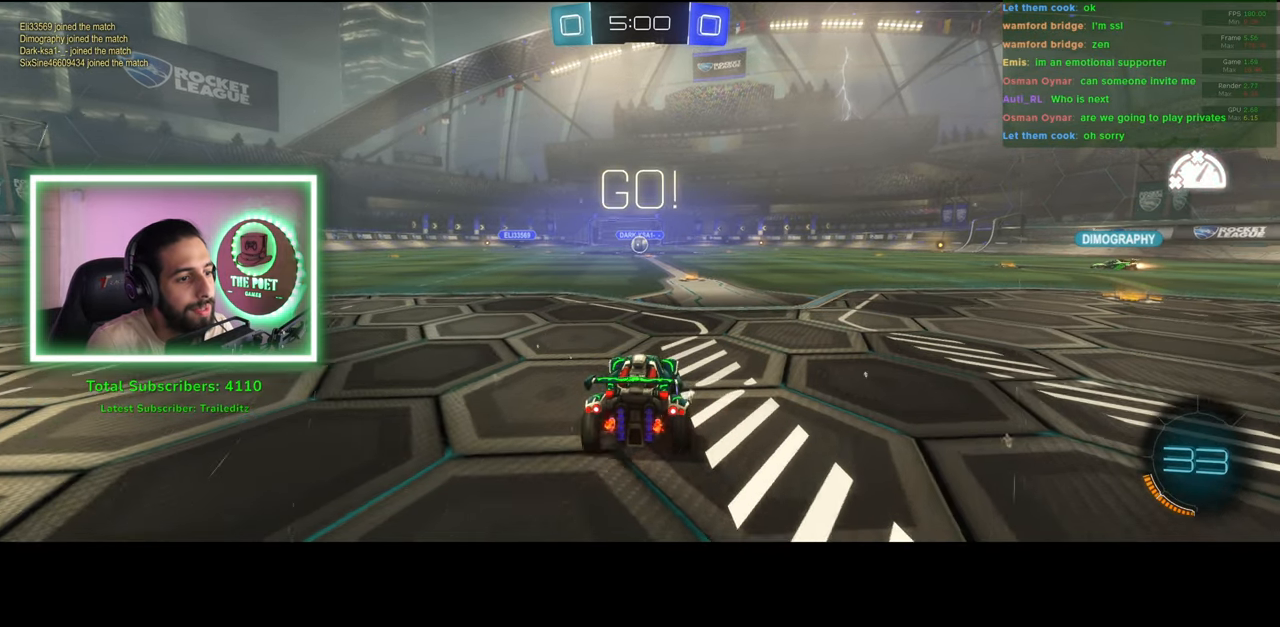
{"keys": ["w"], "mouse": [], "events": []}
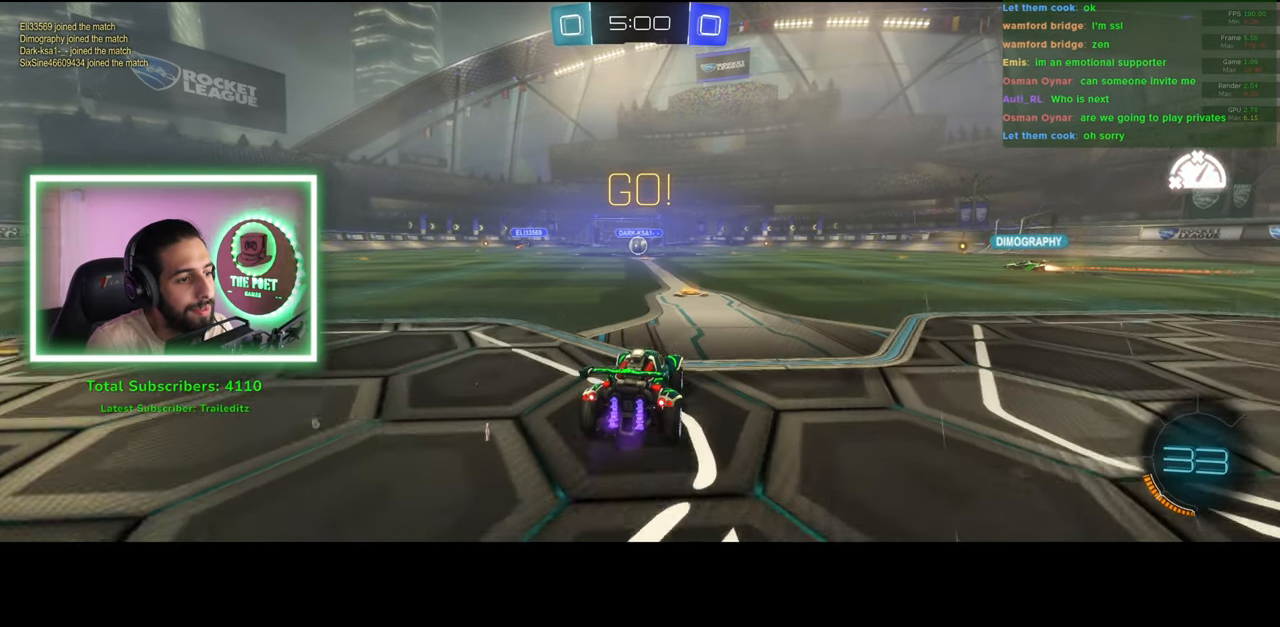
{"keys": ["w"], "mouse": [], "events": [[66, "a", "down"], [183, "a", "up"], [266, "a", "down"], [416, "a", "up"]]}
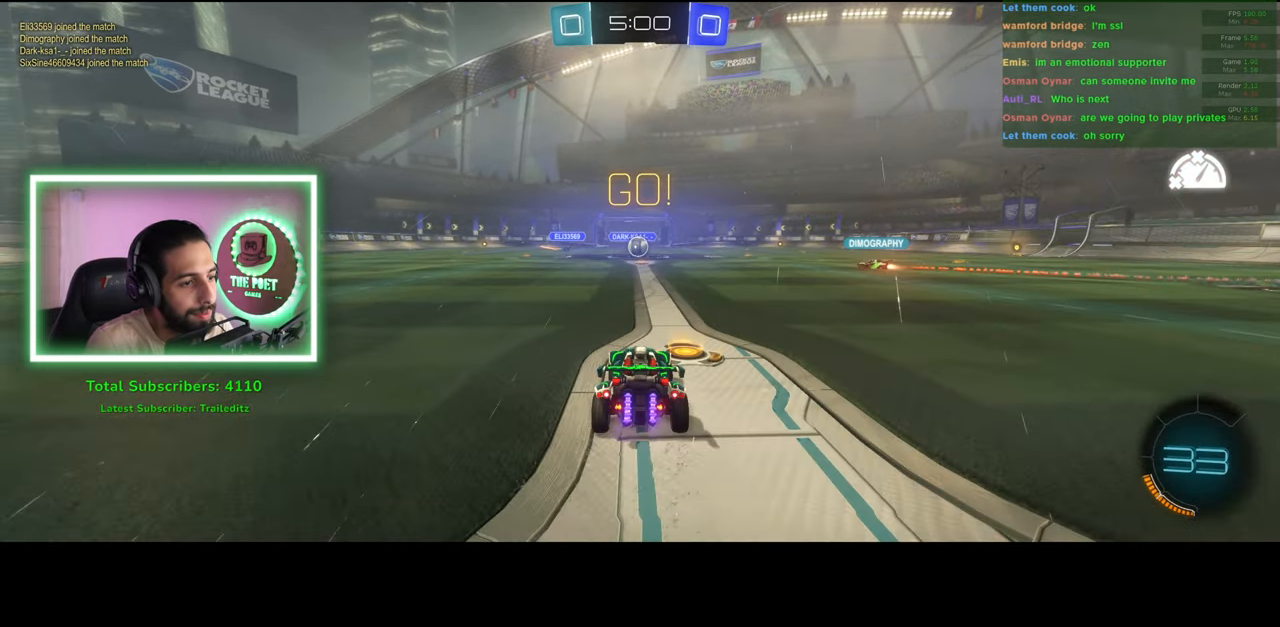
{"keys": ["w"], "mouse": [], "events": []}
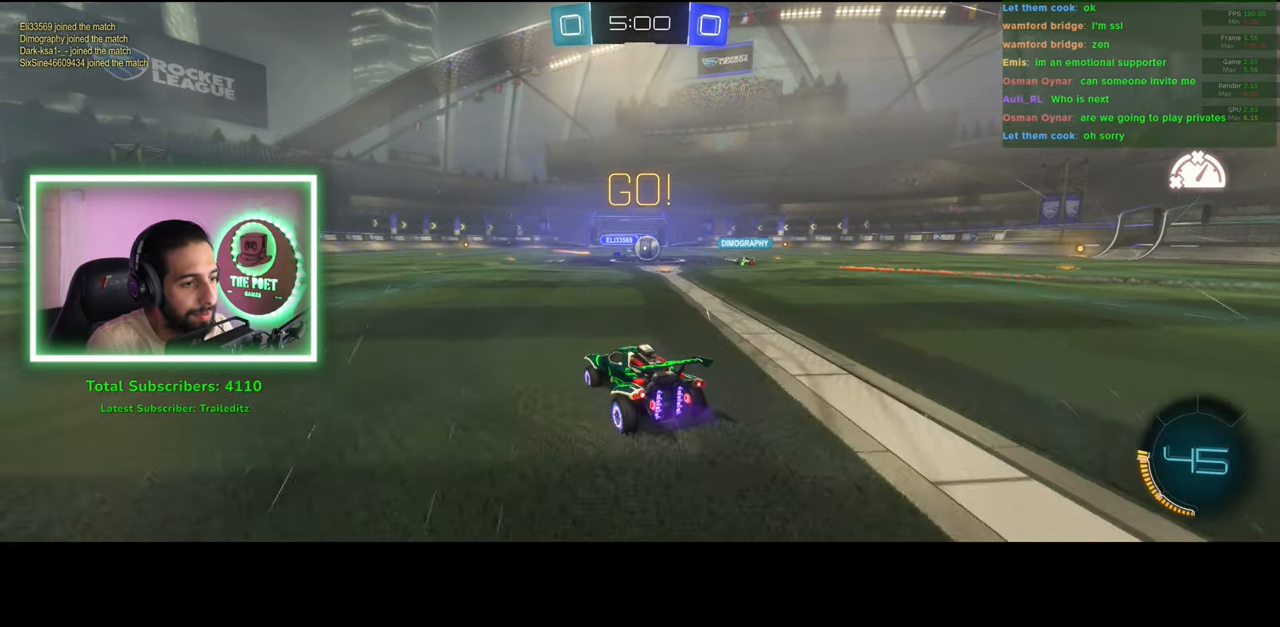
{"keys": ["d", "w"], "mouse": [], "events": [[266, "d", "down"], [400, "shift", "down"], [450, "shift", "up"]]}
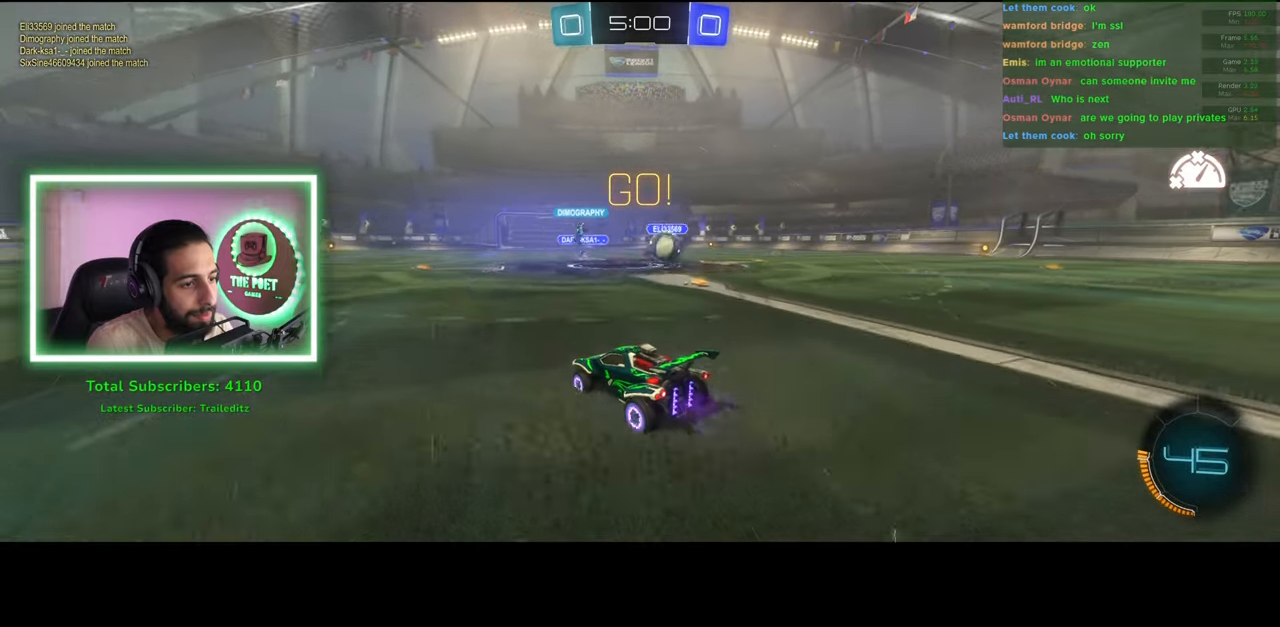
{"keys": ["w"], "mouse": [], "events": [[200, "mouse_left", "down"], [250, "a", "down"], [250, "d", "up"], [316, "a", "up"], [383, "mouse_right", "down"], [433, "mouse_left", "up"], [500, "mouse_right", "up"]]}
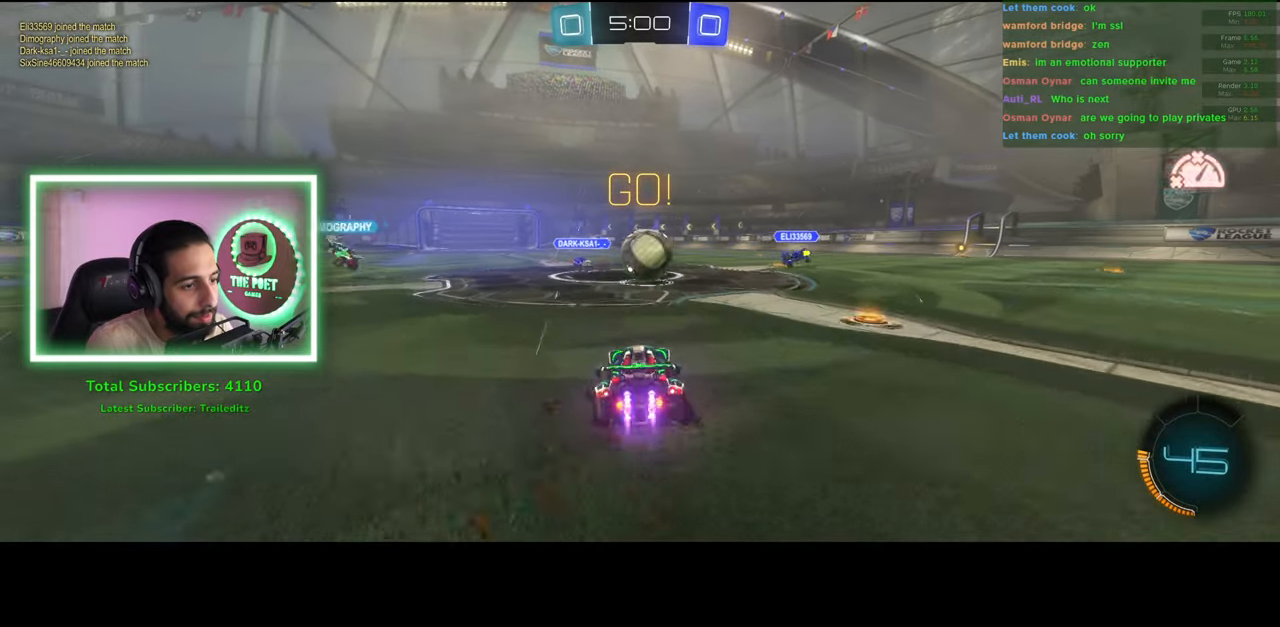
{"keys": ["d", "w"], "mouse": [], "events": [[50, "mouse_right", "down"], [100, "d", "down"], [166, "mouse_right", "up"]]}
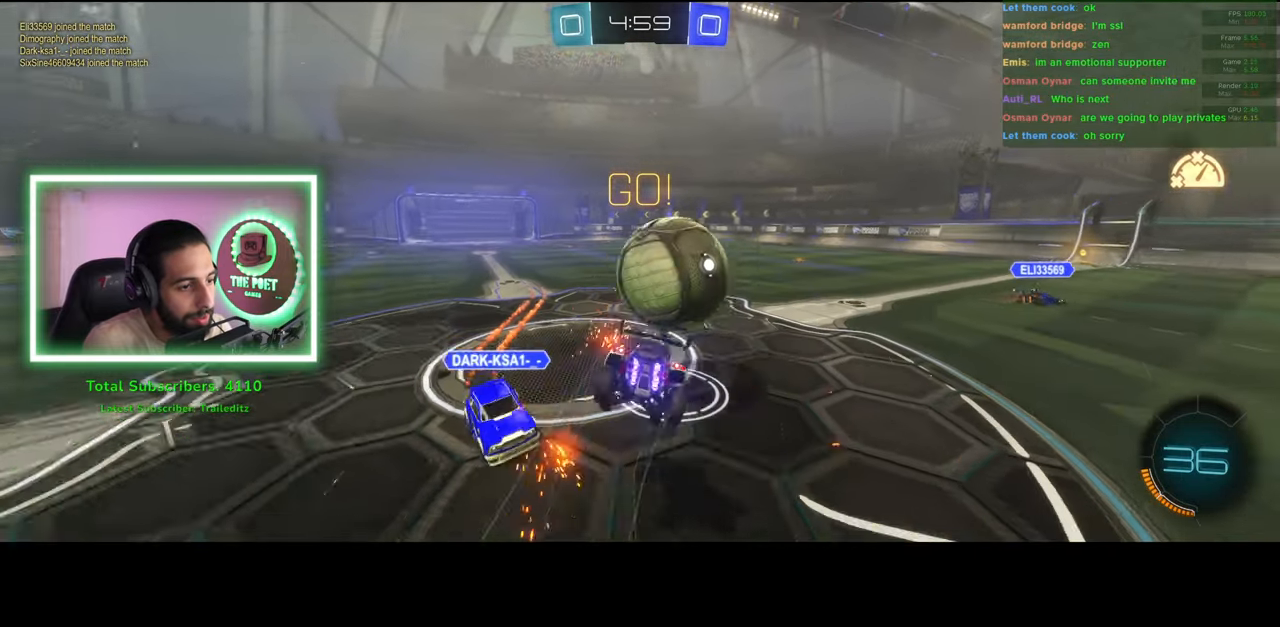
{"keys": ["q", "w"], "mouse": [], "events": [[33, "w", "up"], [433, "q", "down"], [450, "d", "up"], [500, "w", "down"]]}